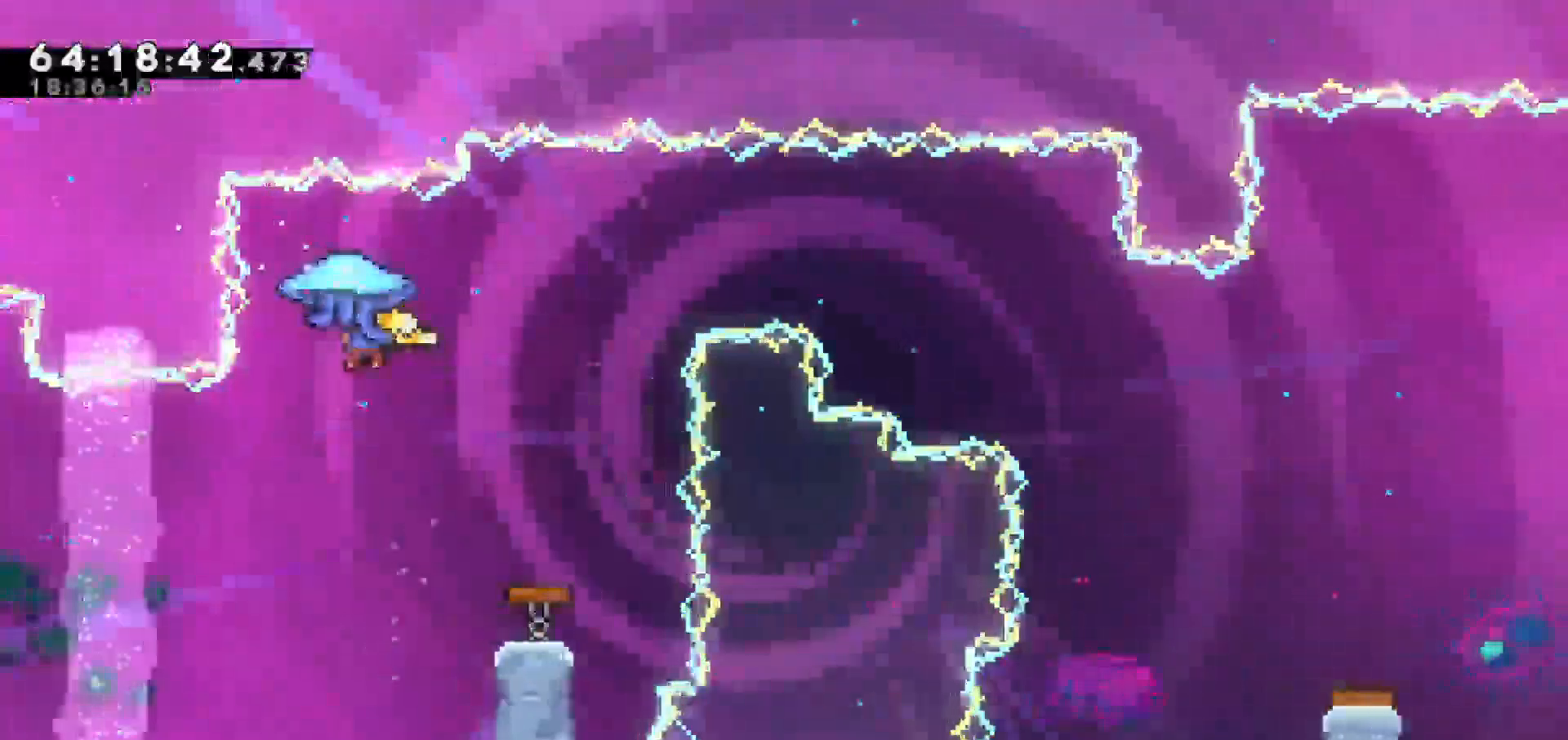
Gameplay with keyboard; each line is a JSON object with the keys held at the frame after it. "events" lists presses ("down") and releases ("up") of "dash", "demo", "down", "escape", "grab", "jump", "jump2", "left", "return", "right", "talk" and "up" between this image and that frame as [ms after this image, input, new state], when the widget could be followed in between. No other keys are recorded. Mouse input is not recorded. Key names are as the overlay labels them; some are game actions (e.g. jump) rather than physical keys.
{"keys": ["grab", "right", "up"]}
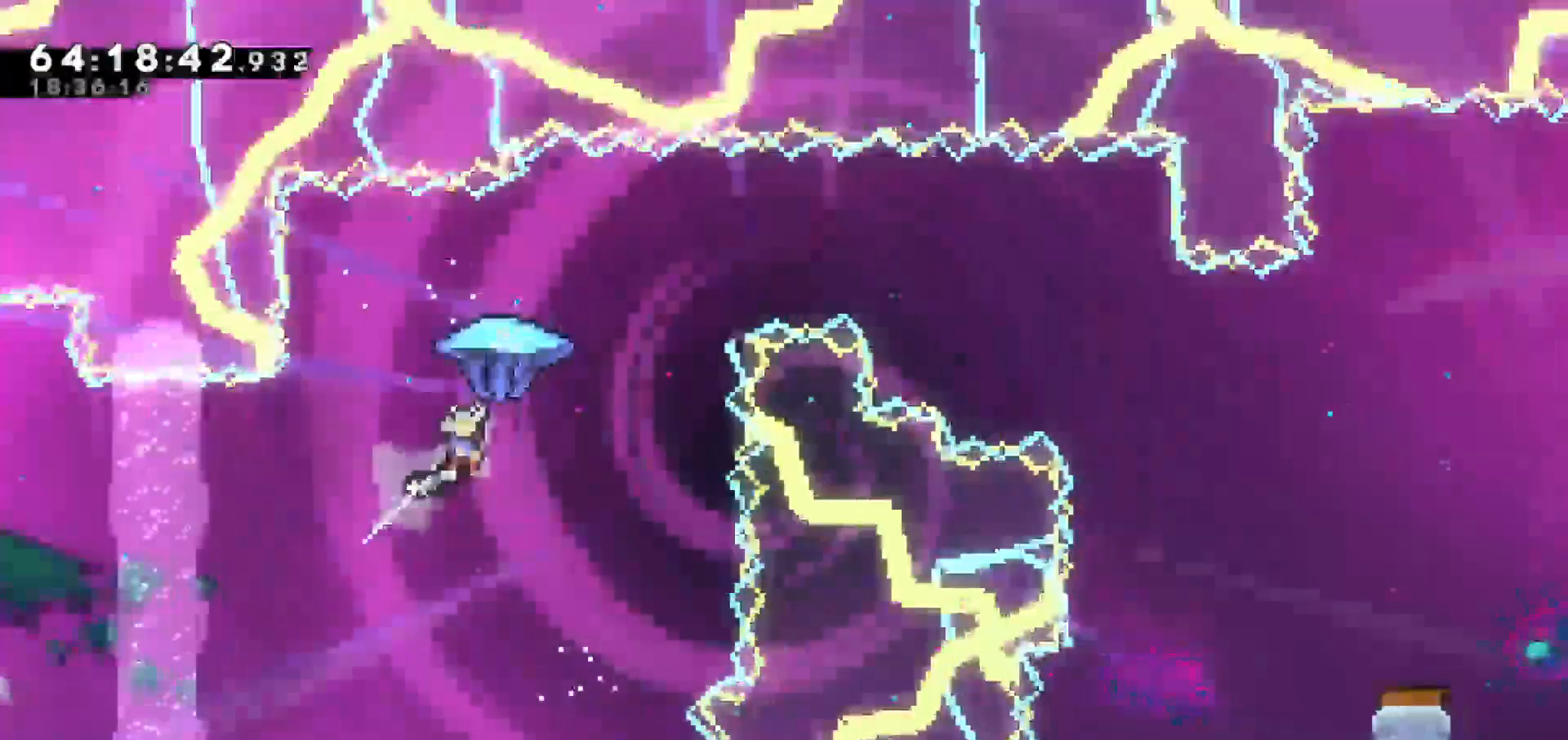
{"keys": ["grab", "right"], "events": [[200, "up", "up"]]}
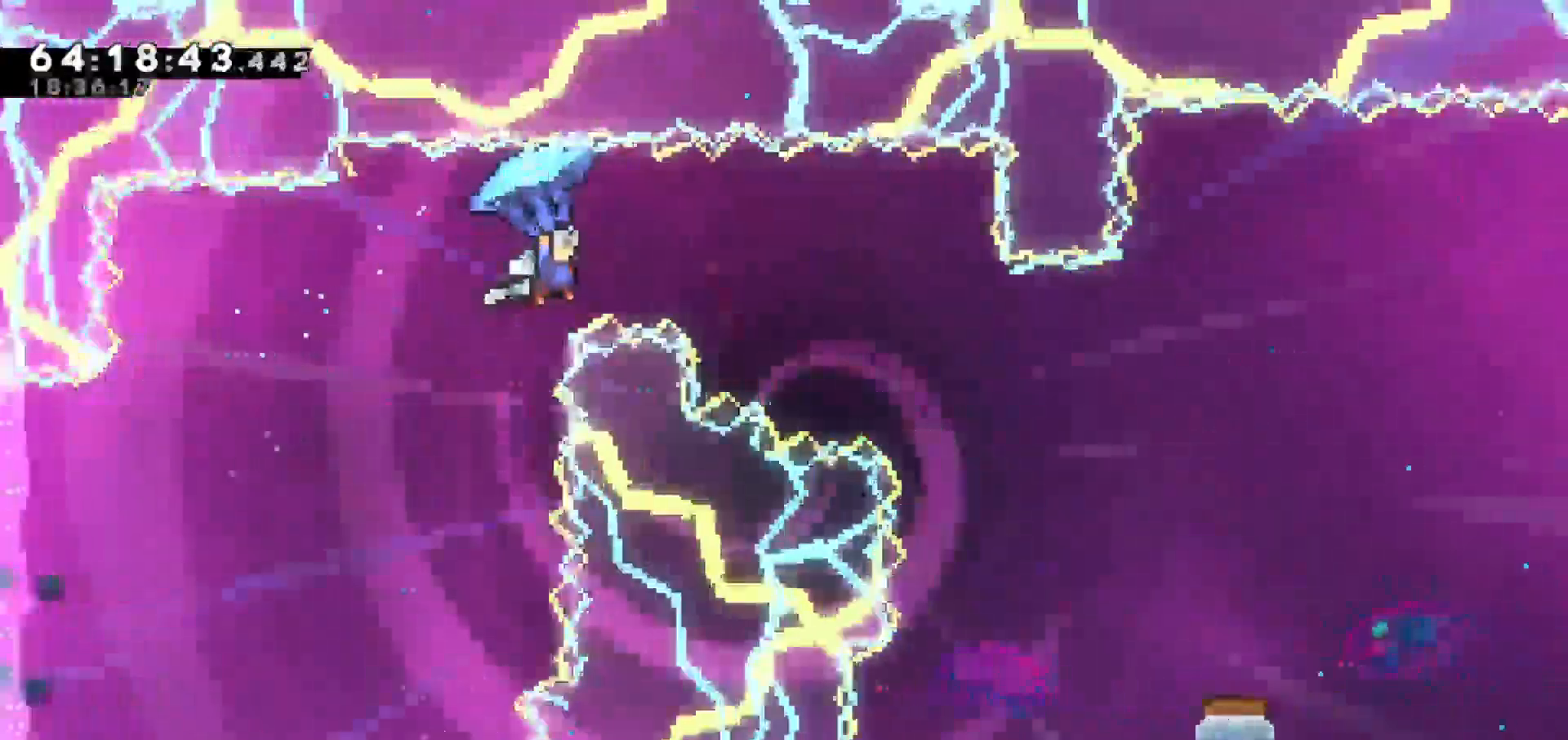
{"keys": ["grab", "right"], "events": []}
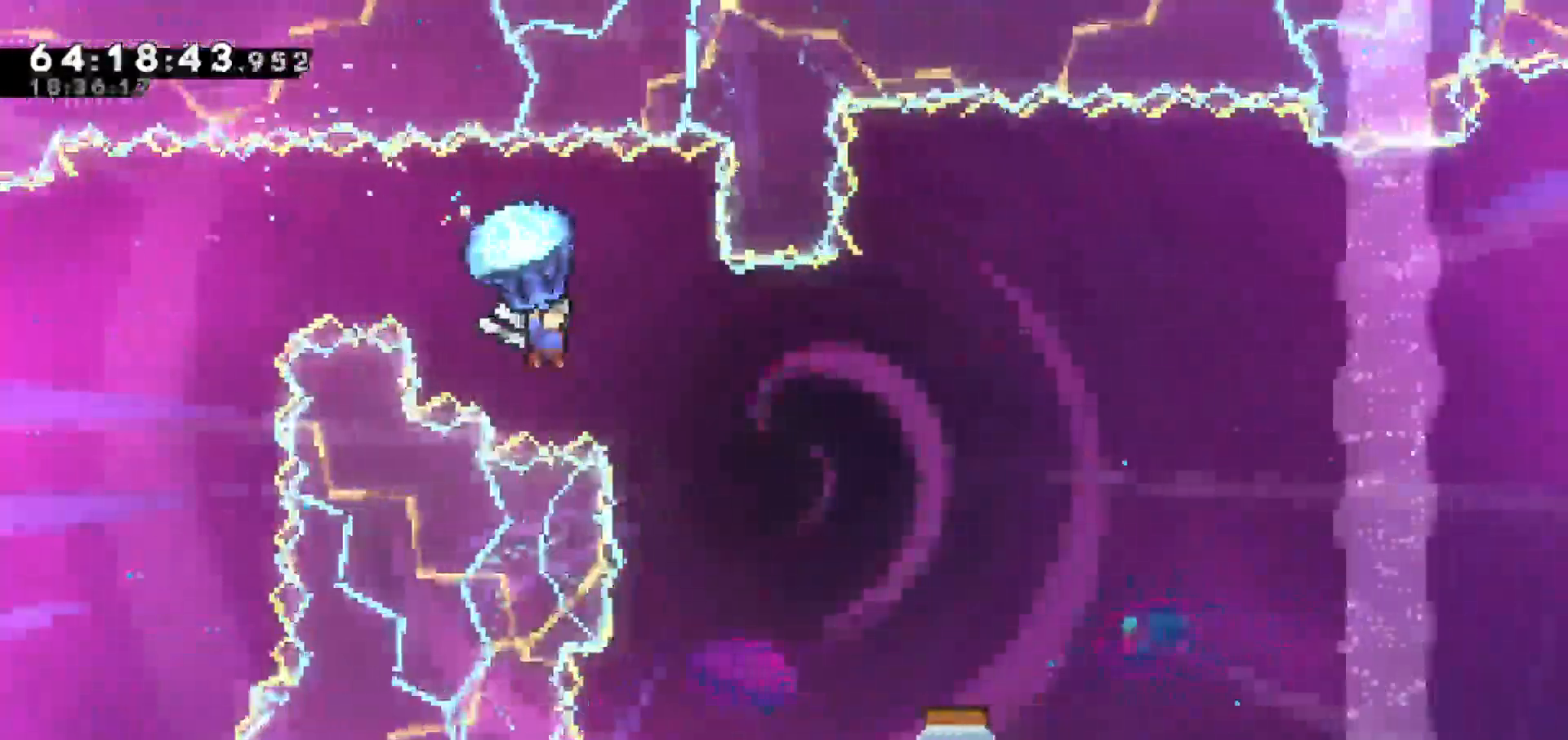
{"keys": ["grab", "right"], "events": []}